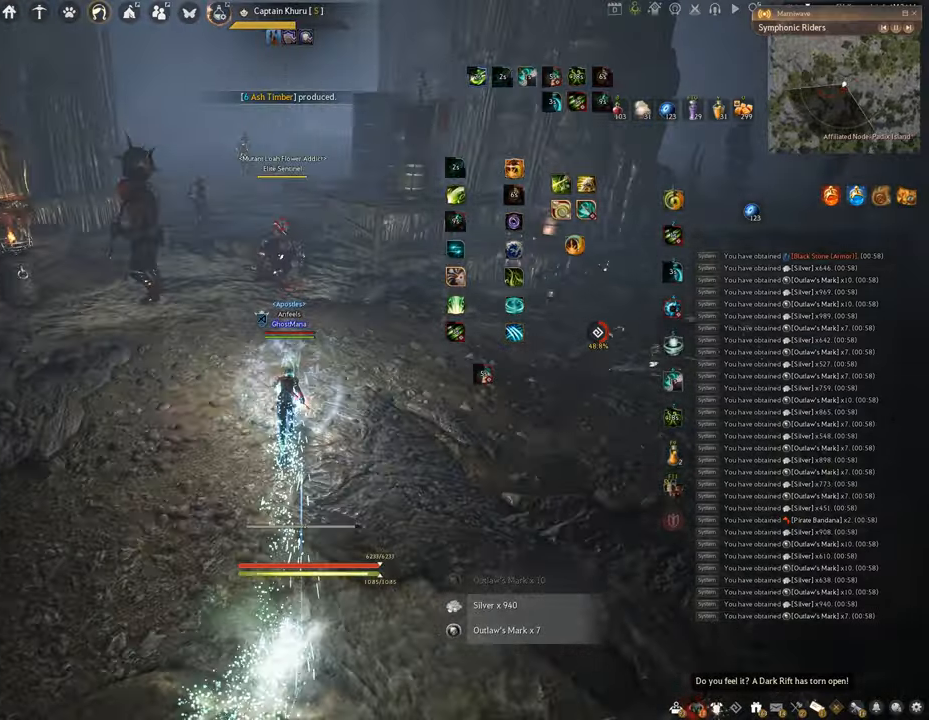
Gameplay with keyboard and mouse; each line is a JSON object with the keys and mouse buttons held at the frame after it. "events" lists presses ("down") and releases ("up") of "a", "c", "d", "e", "f", "q", "s", "shift", "space", "tab", "w", "x", "z", "mouse_left" and "mouse_right" between this image and that frame as [ms after this image, input, new state], when the widget could be followed in between. "mouse_left", "mouse_right" = the "left", "right" buttons of the "mouse" list. No other keys are recorded. Mouse movement is not recorded.
{"keys": ["f", "w"], "mouse": [], "events": [[267, "mouse_right", "up"], [301, "f", "down"]]}
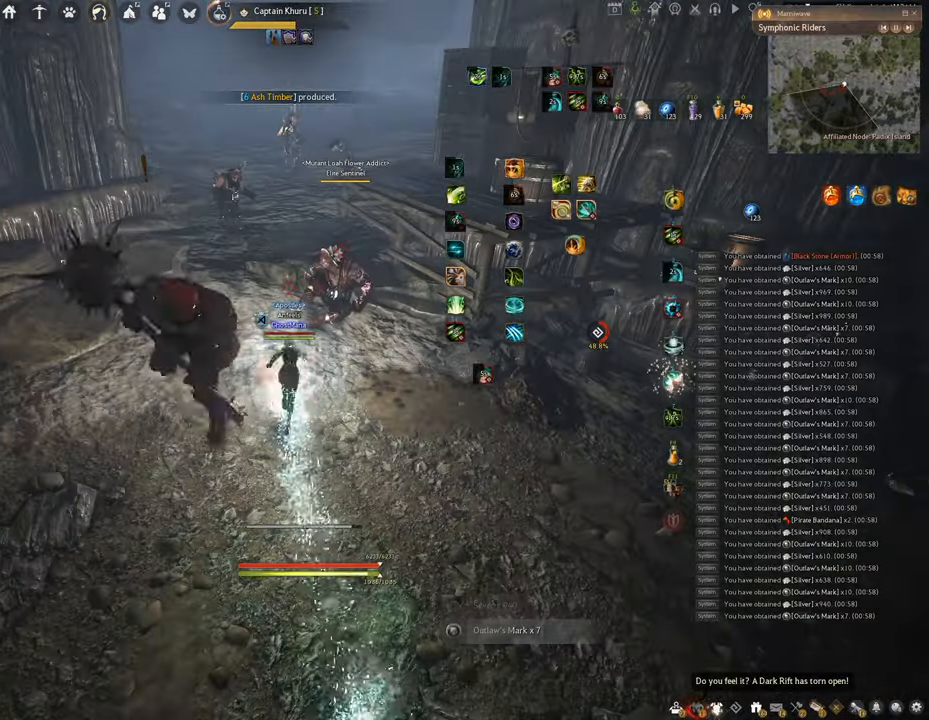
{"keys": ["f"], "mouse": [], "events": [[183, "w", "up"]]}
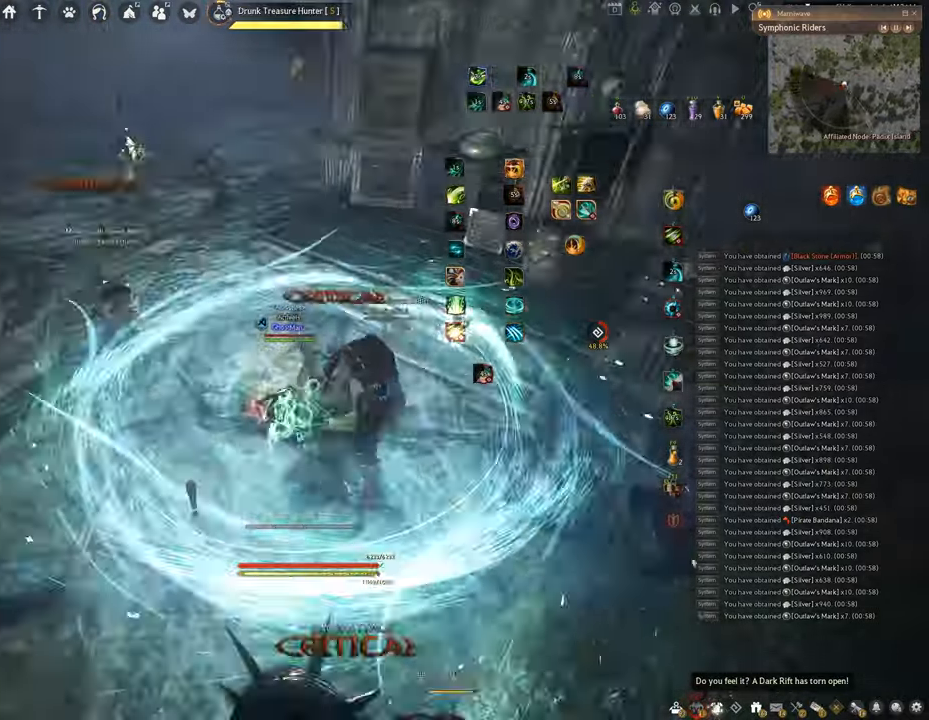
{"keys": [], "mouse": [], "events": [[17, "s", "down"], [484, "f", "up"], [484, "s", "up"]]}
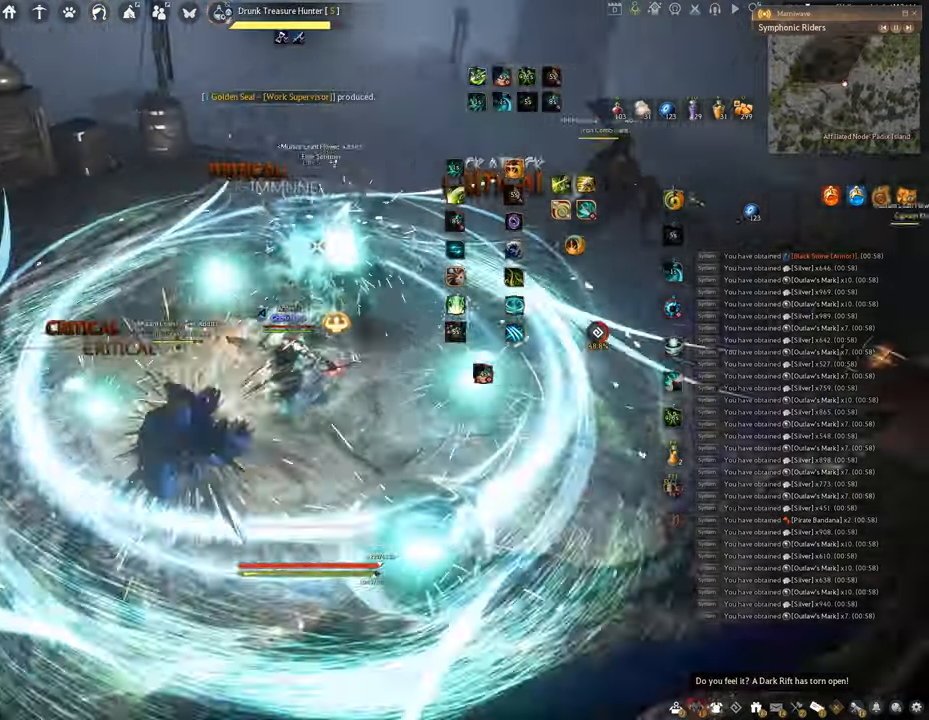
{"keys": ["e"], "mouse": [], "events": [[250, "e", "down"]]}
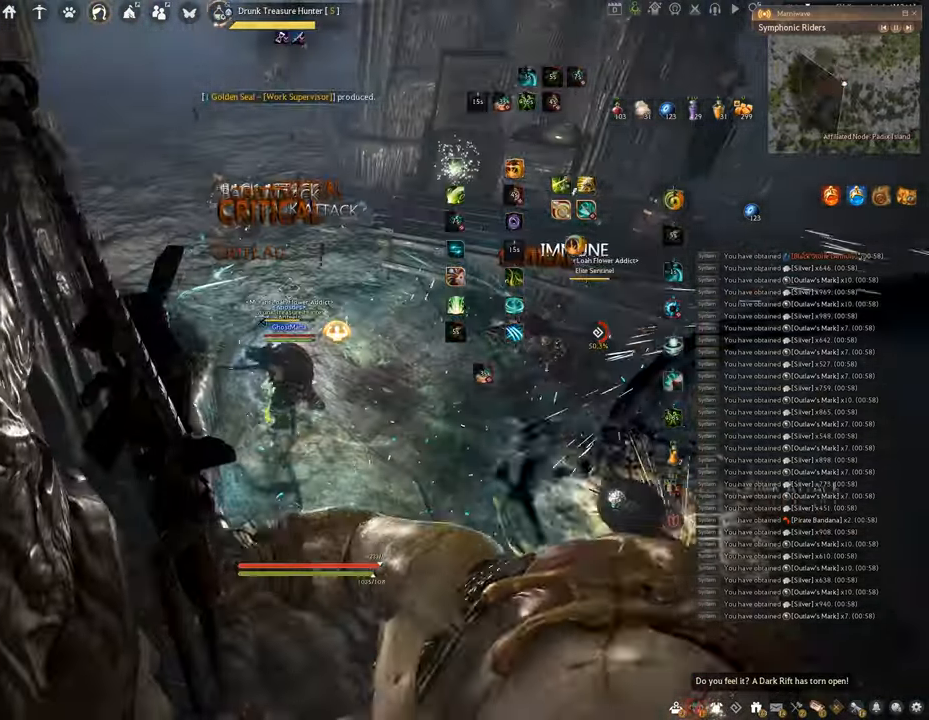
{"keys": ["f", "w"], "mouse": [], "events": [[217, "e", "up"], [317, "w", "down"], [384, "f", "down"]]}
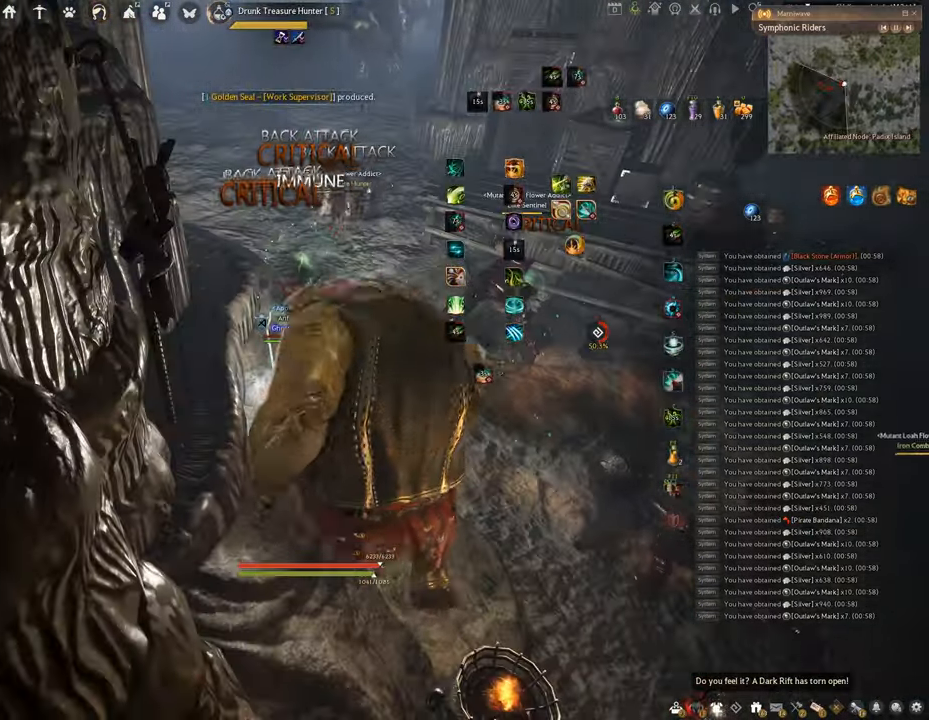
{"keys": [], "mouse": [], "events": [[383, "f", "up"], [383, "w", "up"]]}
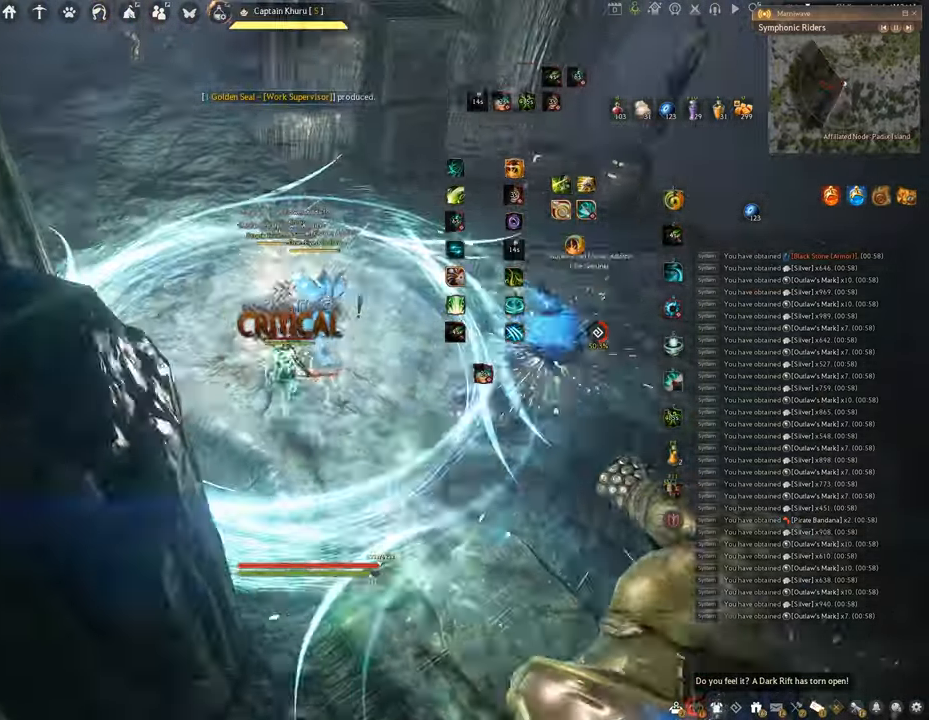
{"keys": [], "mouse": [], "events": []}
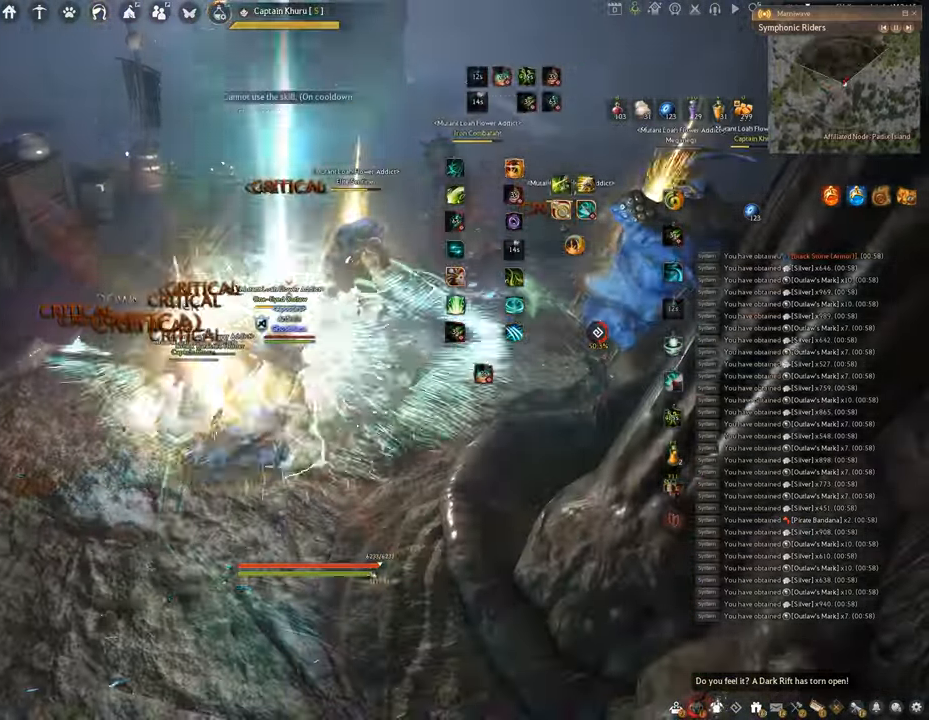
{"keys": ["q", "space"], "mouse": [], "events": [[33, "q", "down"], [467, "space", "down"]]}
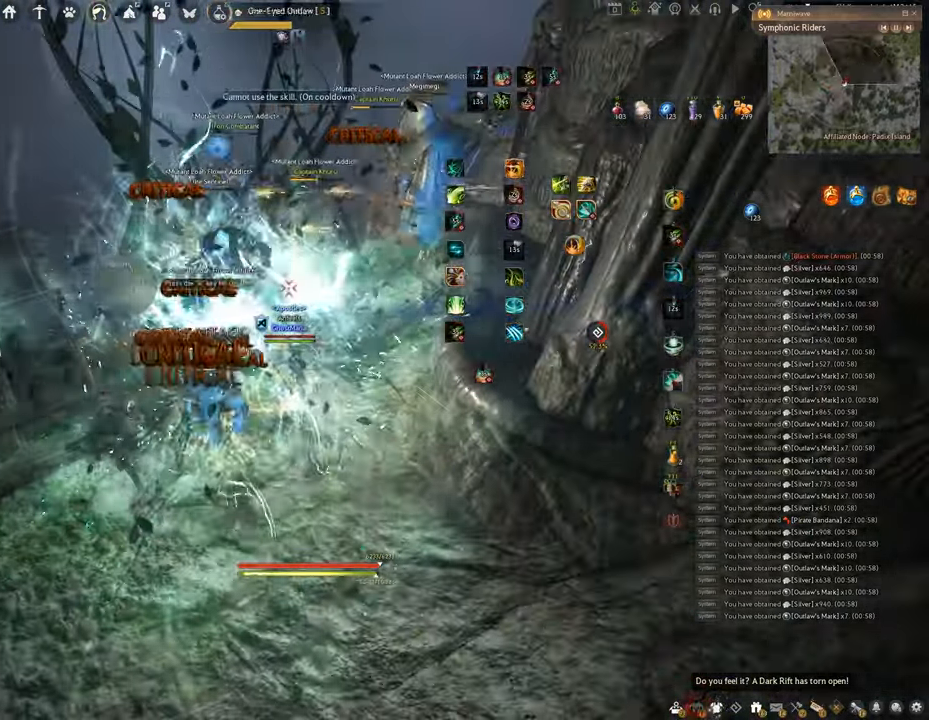
{"keys": ["space"], "mouse": [], "events": [[34, "q", "up"]]}
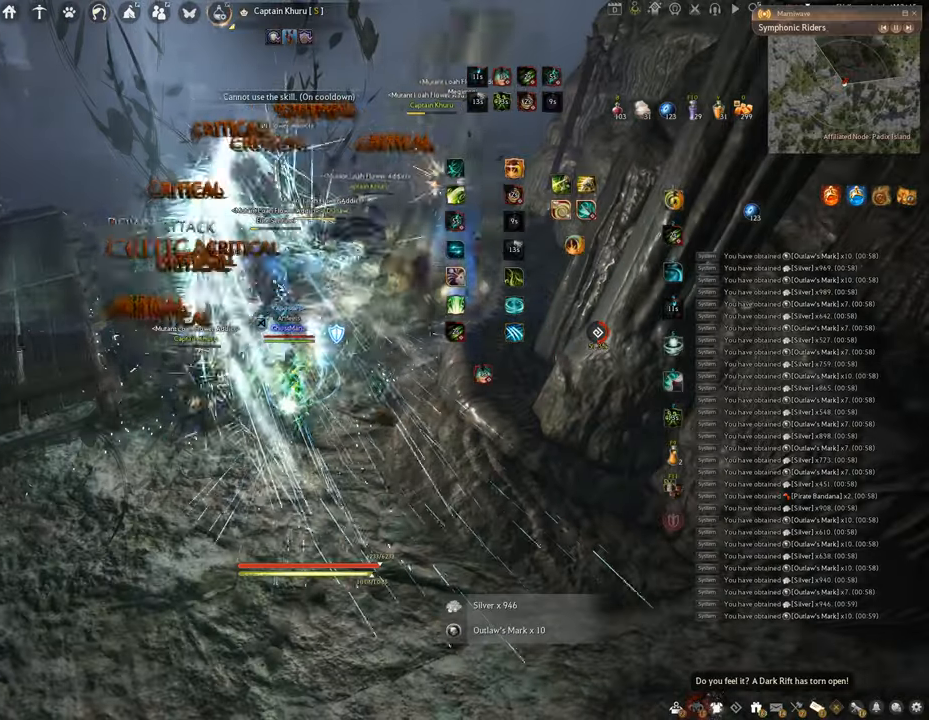
{"keys": [], "mouse": [], "events": [[184, "space", "up"]]}
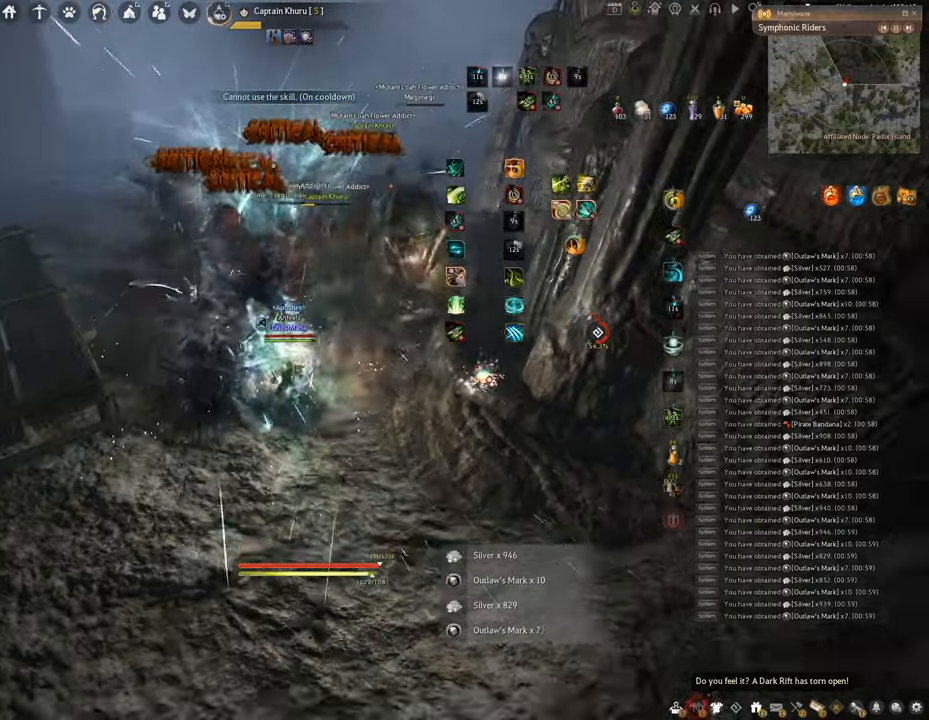
{"keys": ["f", "s"], "mouse": [], "events": [[434, "s", "down"], [501, "f", "down"]]}
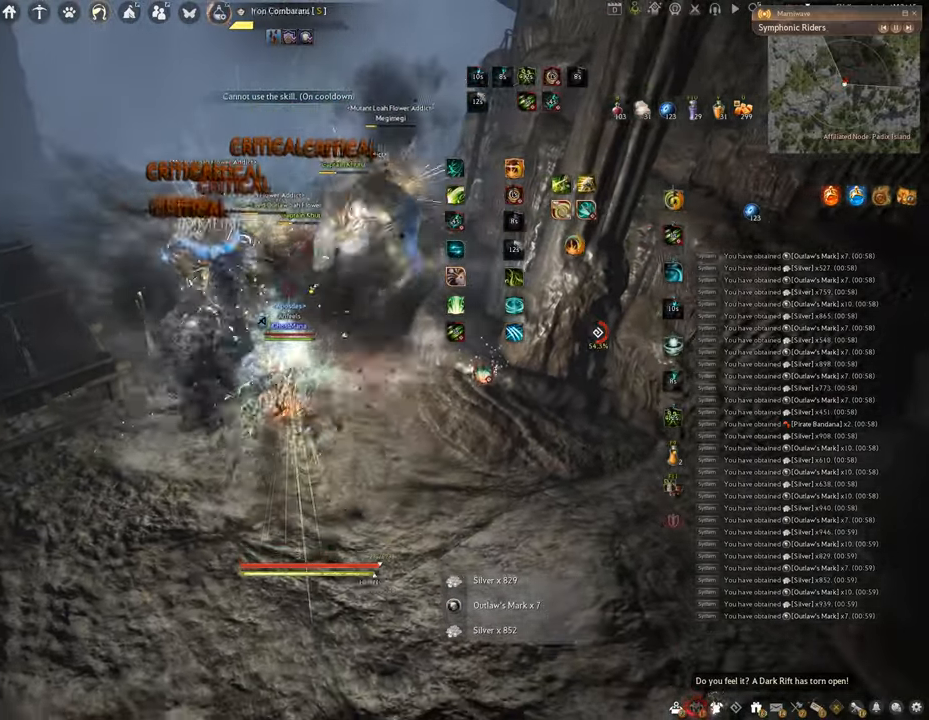
{"keys": ["f", "shift"], "mouse": [], "events": [[500, "s", "up"], [500, "shift", "down"]]}
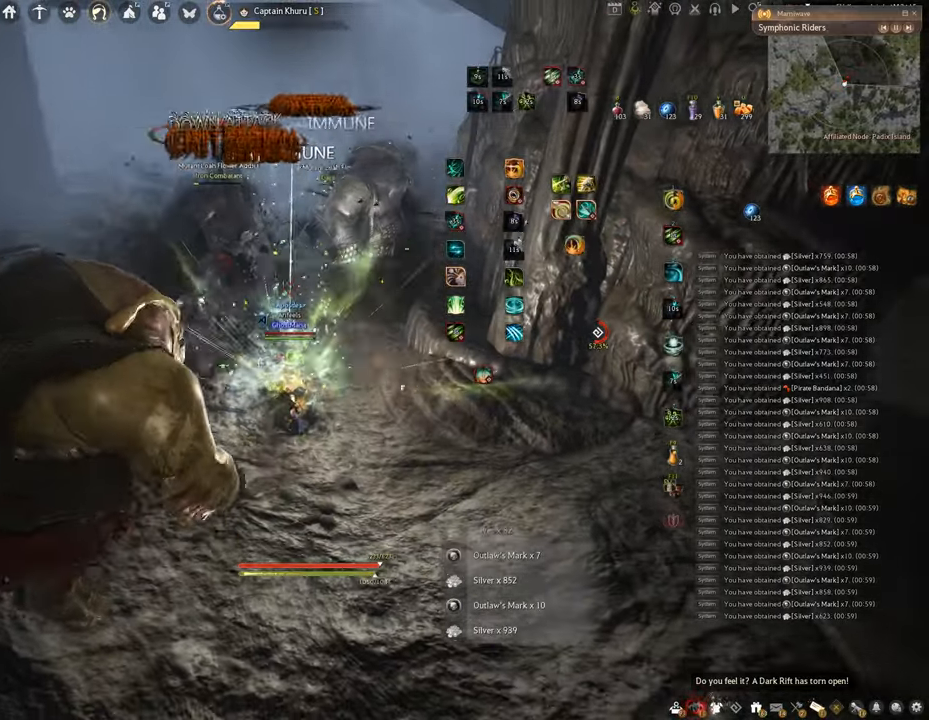
{"keys": [], "mouse": ["left", "right"], "events": [[34, "f", "up"], [84, "mouse_right", "down"], [117, "mouse_left", "down"], [484, "shift", "up"]]}
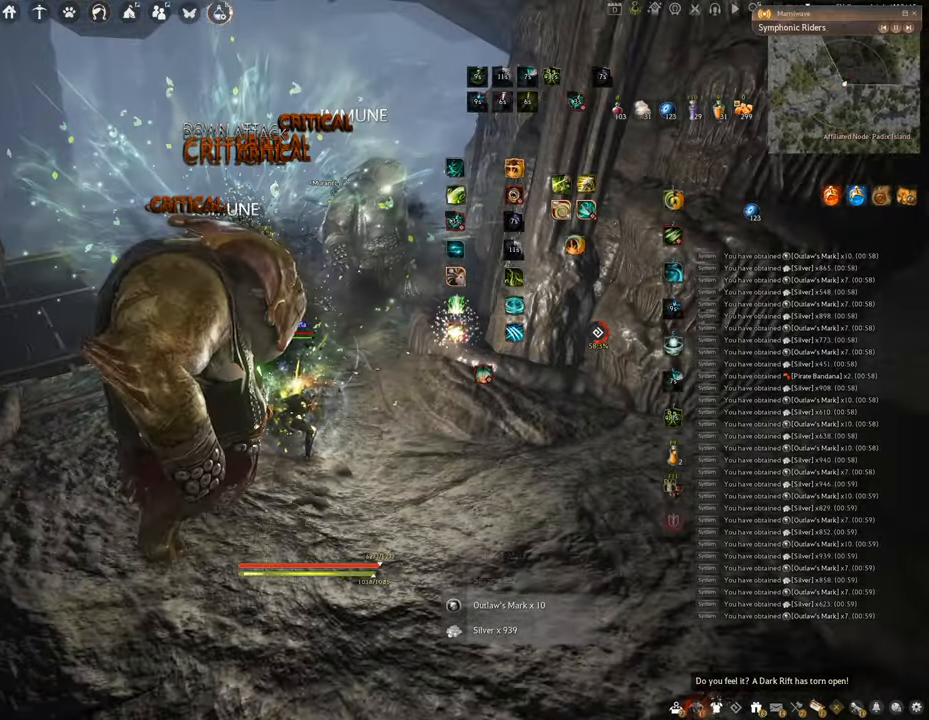
{"keys": ["w"], "mouse": ["right"], "events": [[67, "c", "down"], [83, "mouse_right", "up"], [100, "mouse_left", "up"], [250, "c", "up"], [367, "w", "down"], [450, "mouse_right", "down"]]}
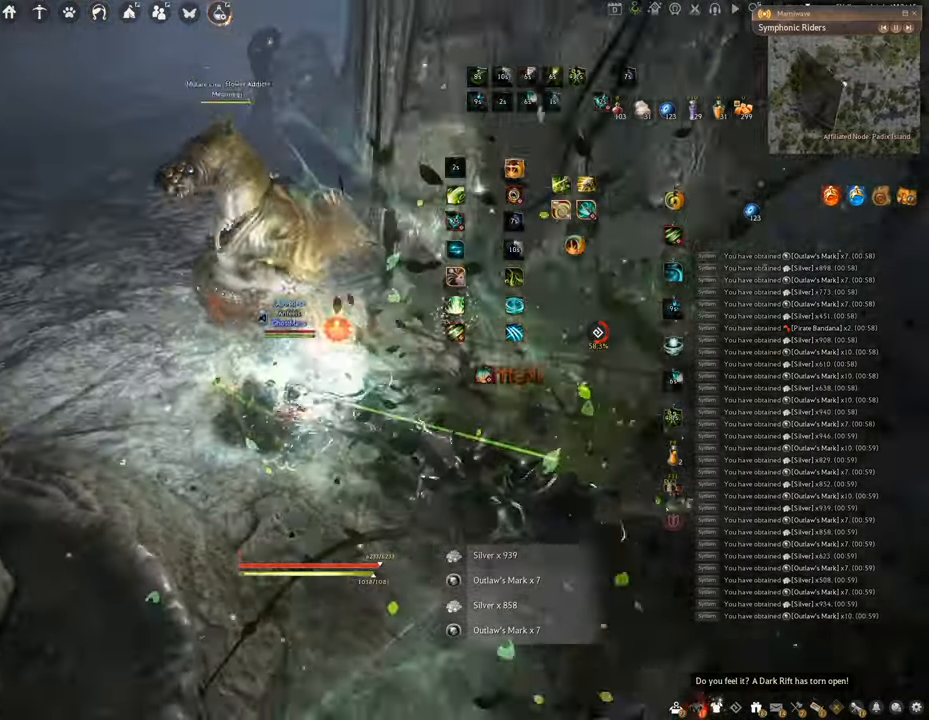
{"keys": ["f", "w"], "mouse": [], "events": [[201, "f", "down"], [201, "mouse_right", "up"]]}
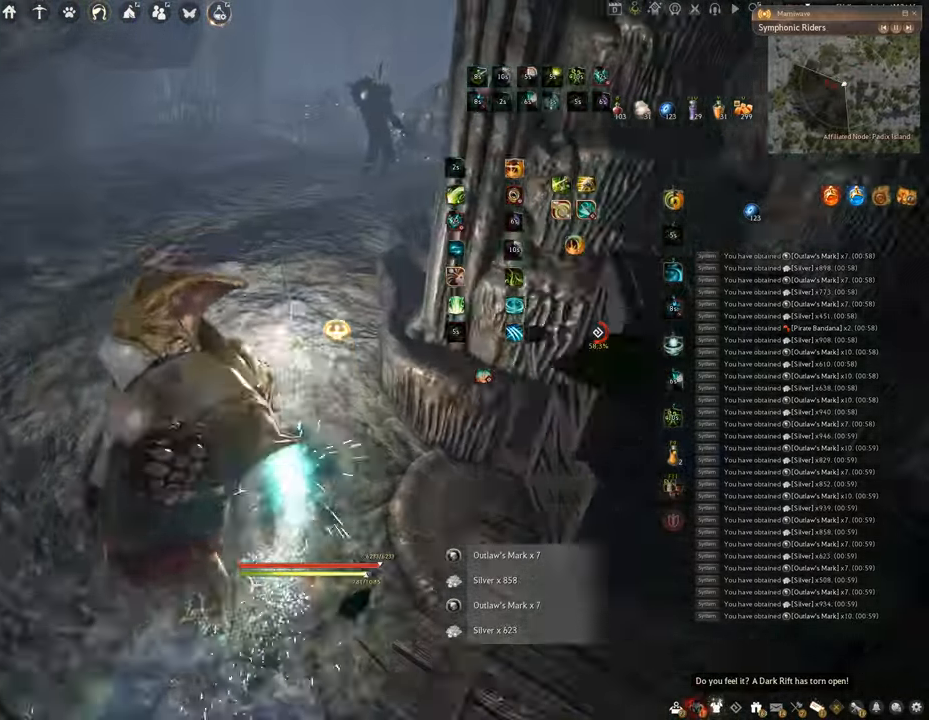
{"keys": ["w"], "mouse": ["right"], "events": [[150, "f", "up"], [367, "mouse_right", "down"]]}
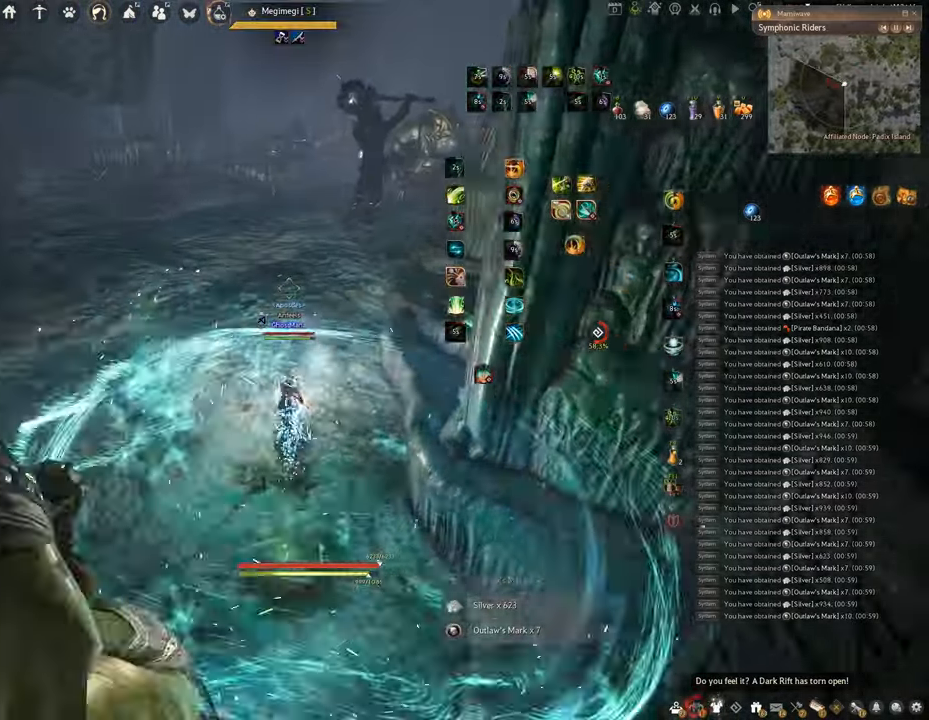
{"keys": ["f", "w"], "mouse": [], "events": [[418, "mouse_right", "up"], [434, "f", "down"]]}
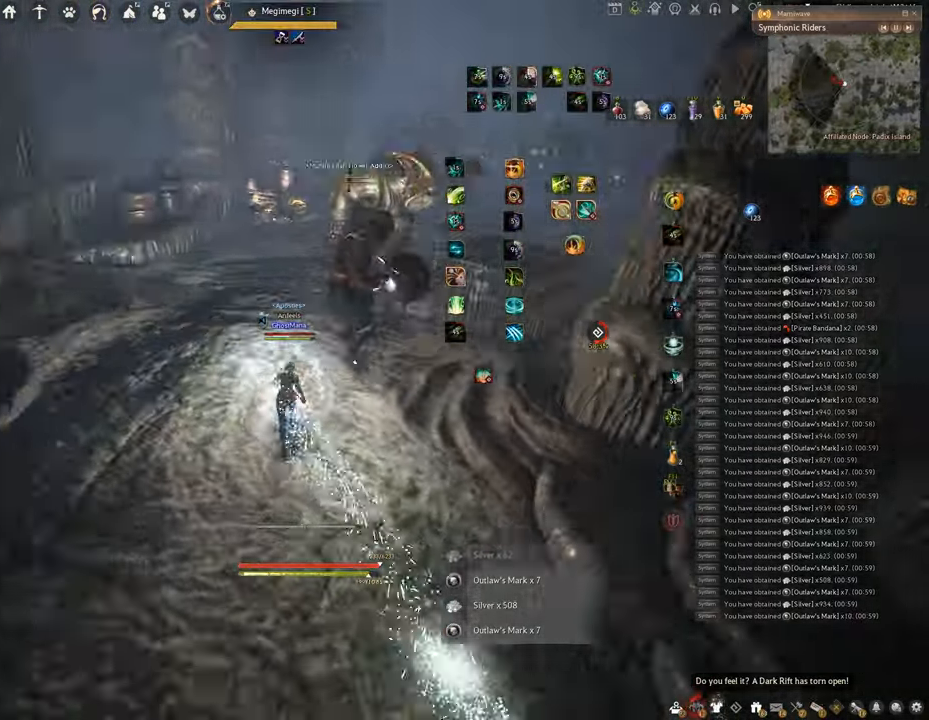
{"keys": ["f", "w"], "mouse": [], "events": []}
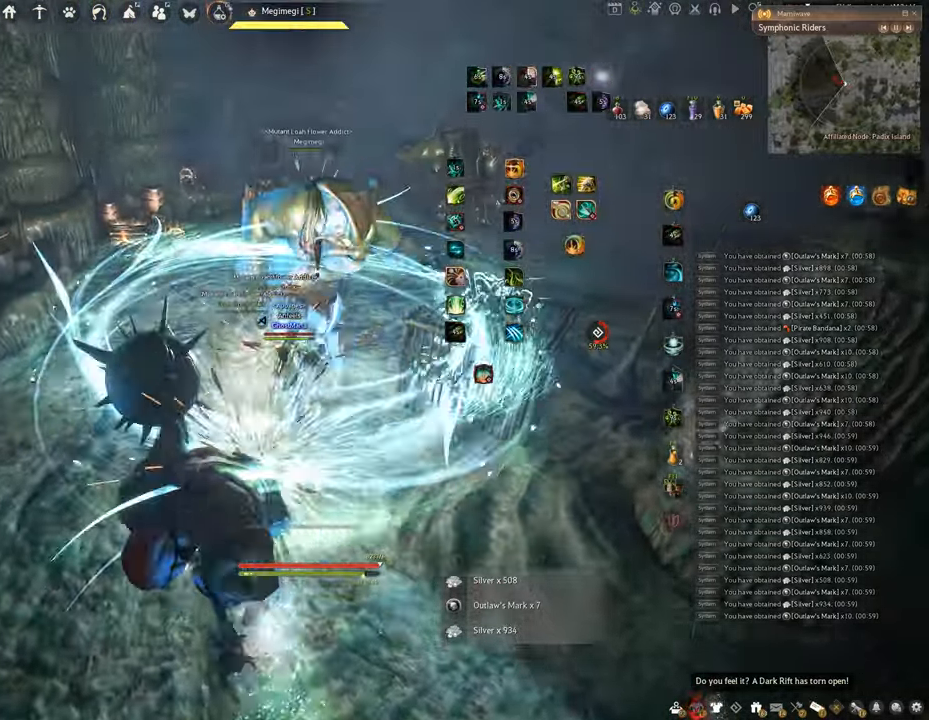
{"keys": ["f", "w"], "mouse": [], "events": []}
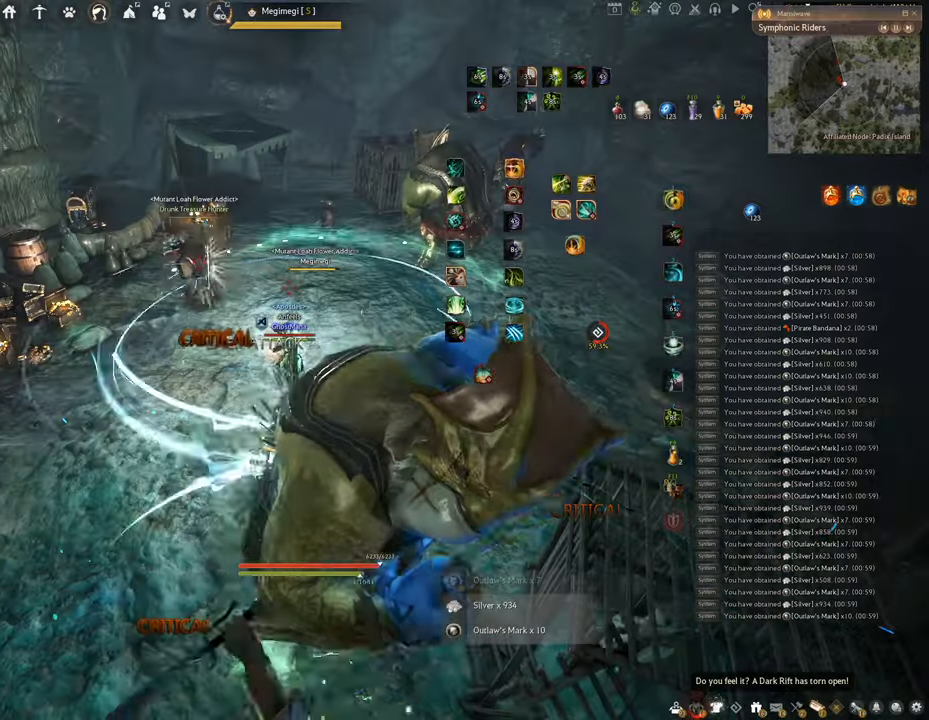
{"keys": ["f", "w"], "mouse": [], "events": []}
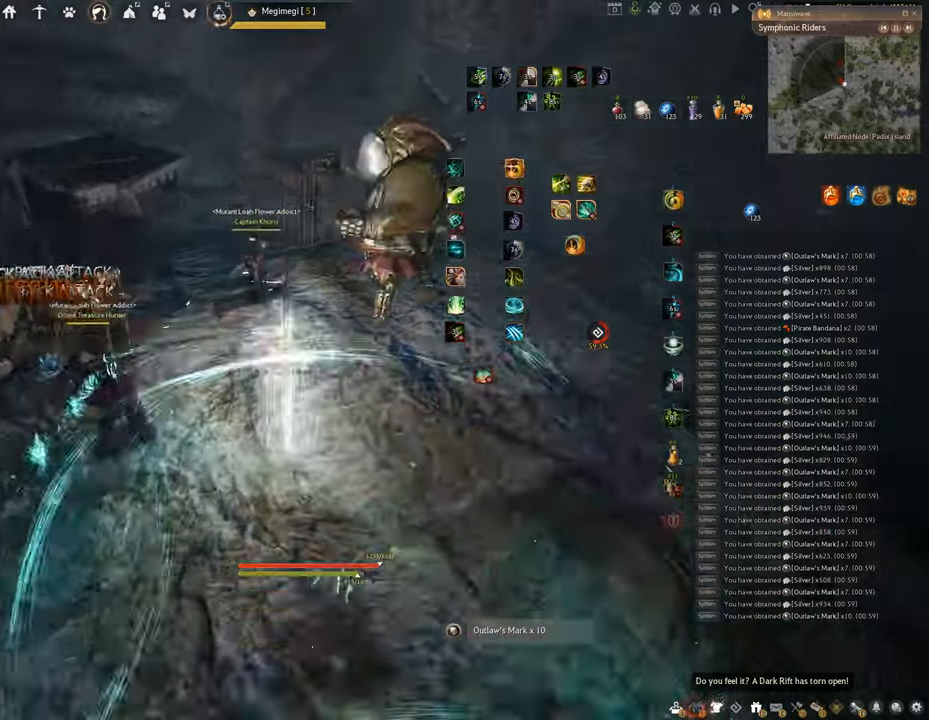
{"keys": ["f", "s"], "mouse": [], "events": [[133, "w", "up"], [283, "s", "down"]]}
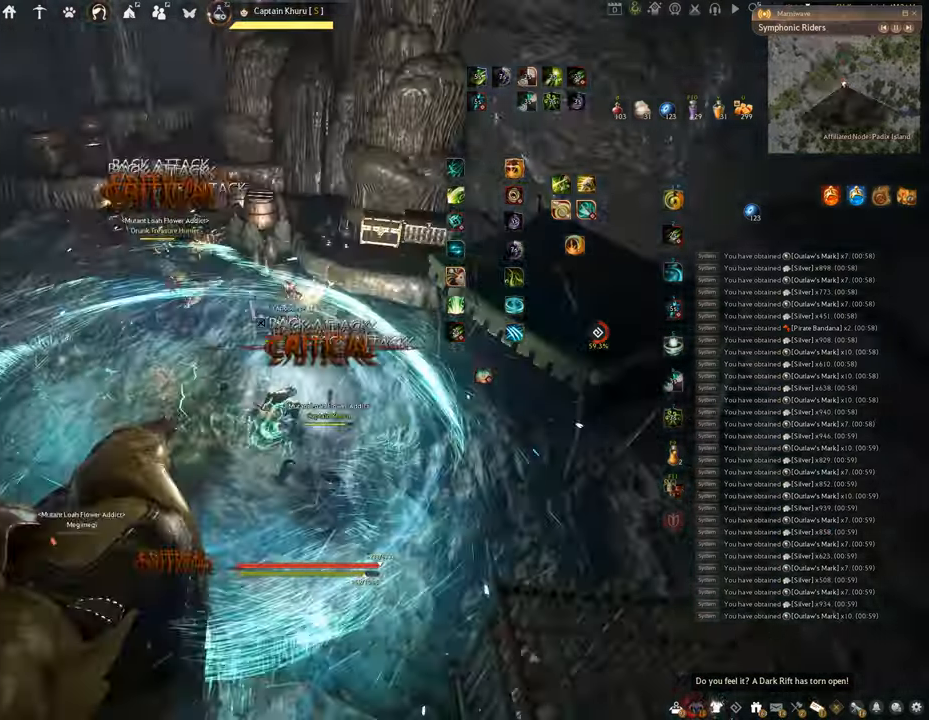
{"keys": ["f", "shift"], "mouse": [], "events": [[334, "shift", "down"], [351, "s", "up"]]}
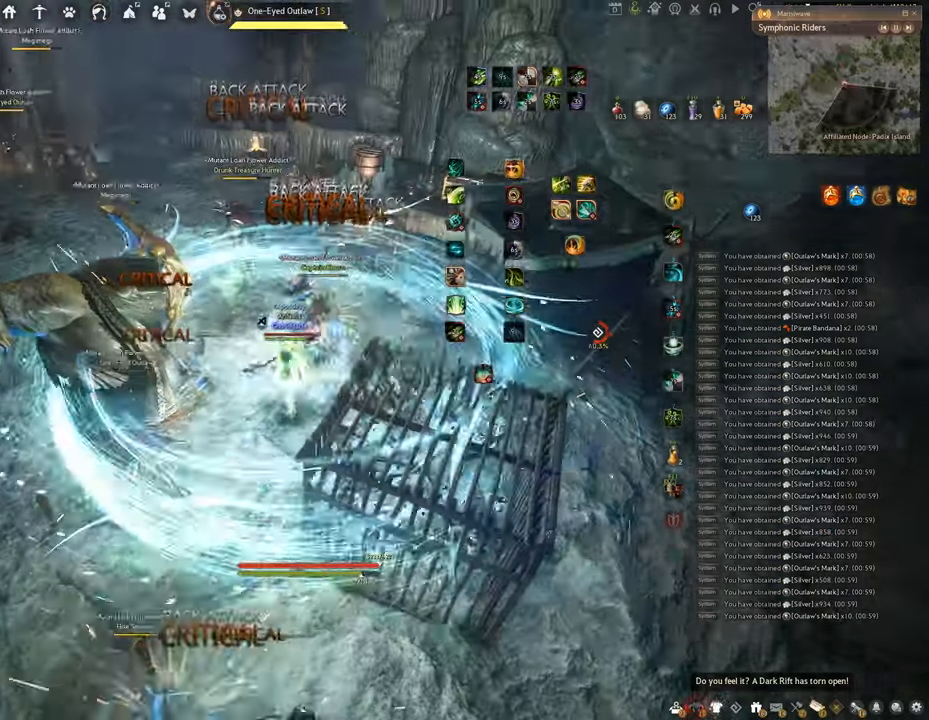
{"keys": ["f", "s"], "mouse": [], "events": [[300, "shift", "up"], [317, "s", "down"]]}
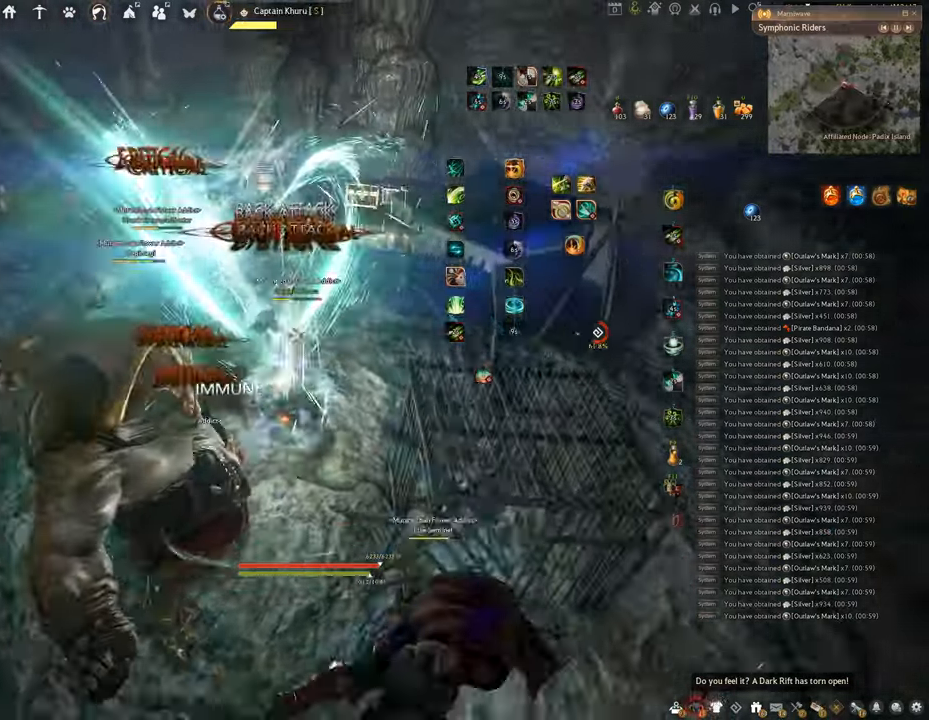
{"keys": ["shift"], "mouse": ["left"], "events": [[200, "s", "up"], [217, "f", "up"], [267, "shift", "down"], [351, "mouse_left", "down"]]}
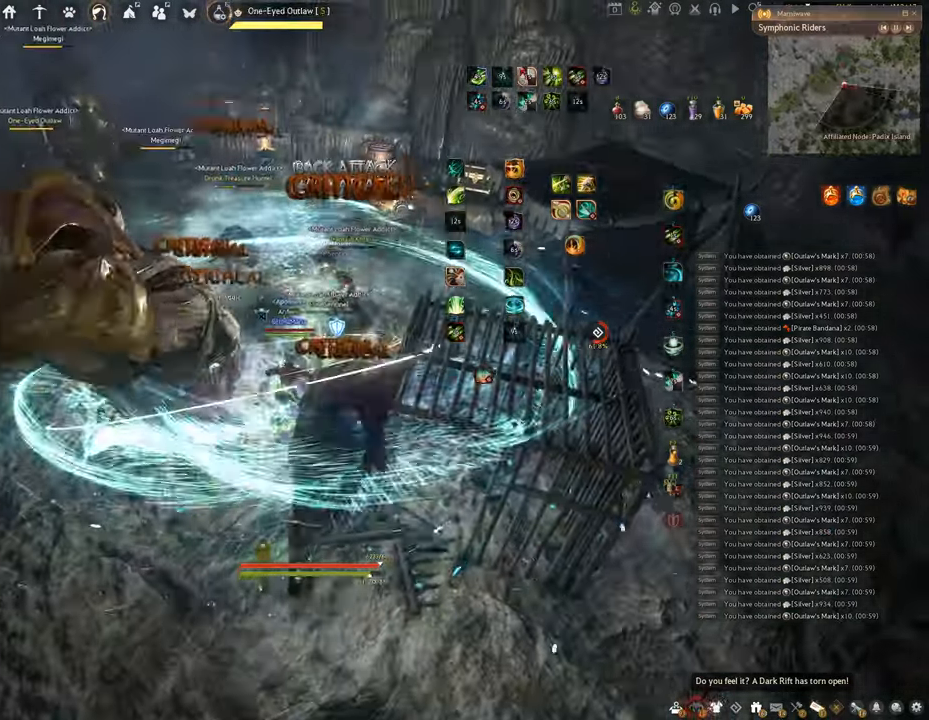
{"keys": ["s"], "mouse": [], "events": [[283, "shift", "up"], [434, "mouse_left", "up"], [450, "s", "down"]]}
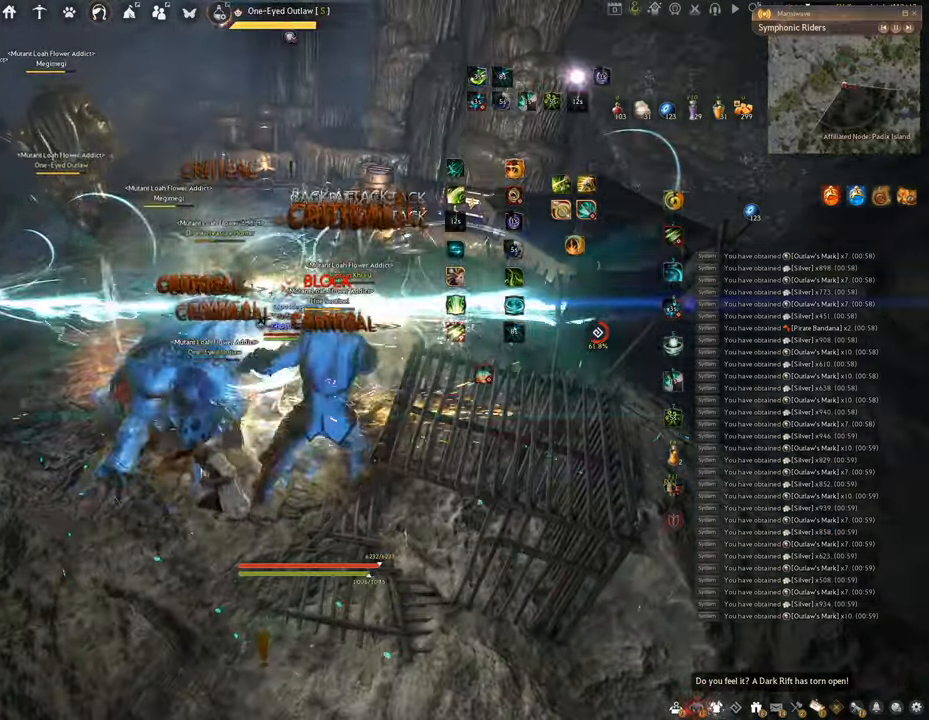
{"keys": ["f", "shift"], "mouse": [], "events": [[17, "f", "down"], [484, "s", "up"], [501, "shift", "down"]]}
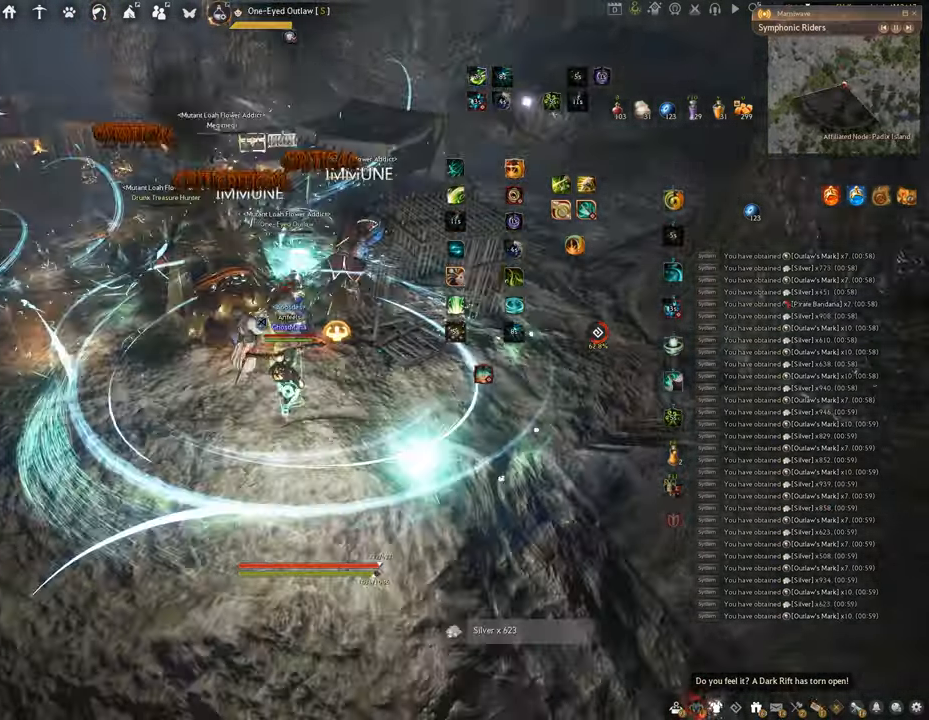
{"keys": [], "mouse": [], "events": [[16, "f", "up"], [133, "mouse_right", "down"], [400, "mouse_right", "up"], [417, "shift", "up"]]}
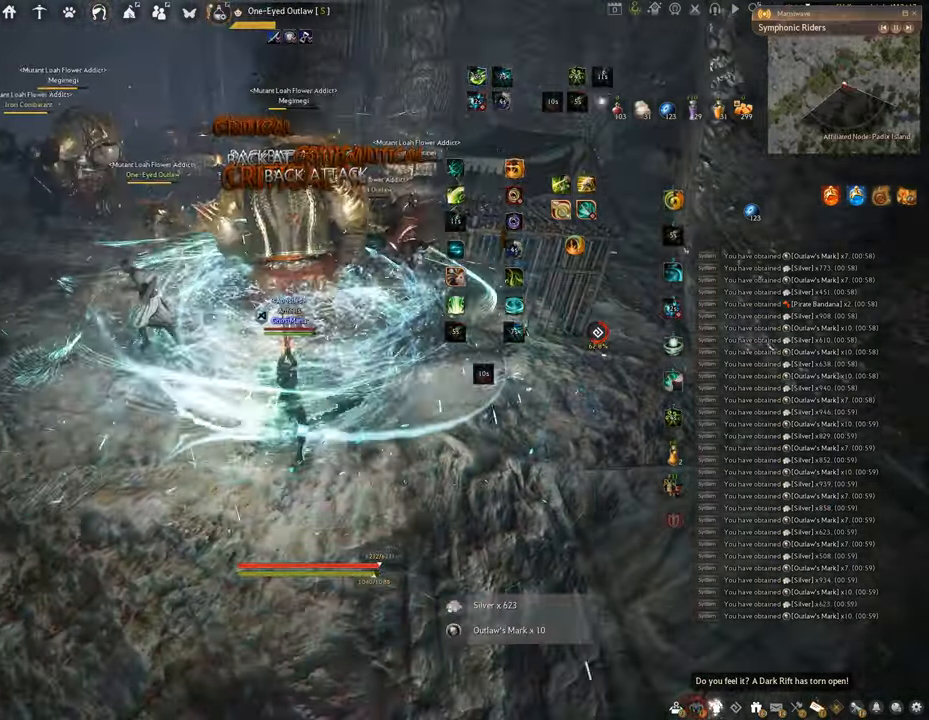
{"keys": ["q"], "mouse": ["left"], "events": [[16, "mouse_left", "down"], [467, "q", "down"]]}
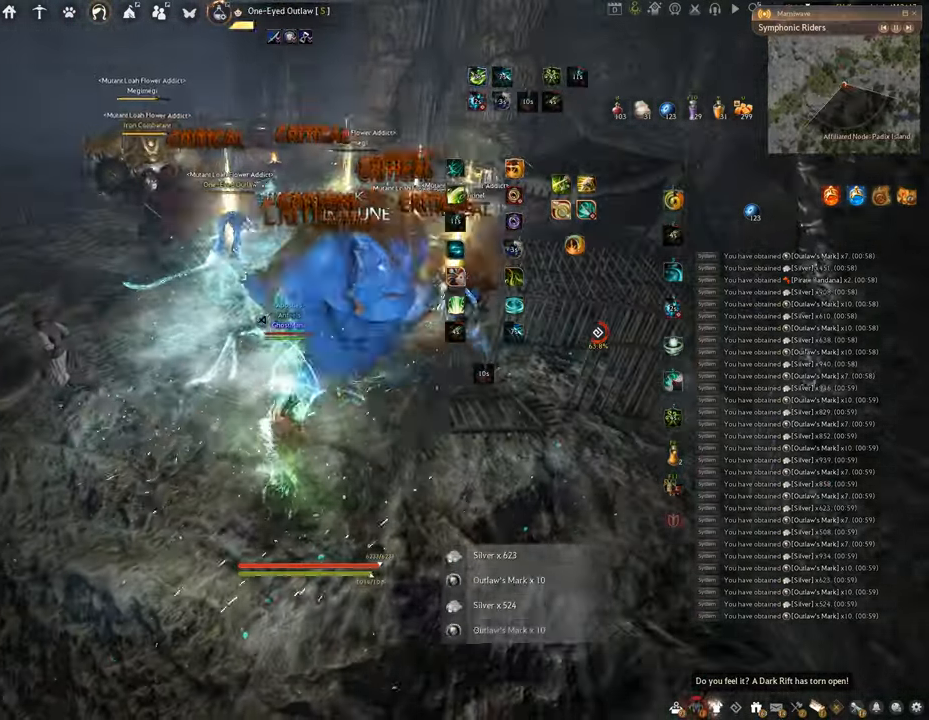
{"keys": ["space"], "mouse": [], "events": [[67, "mouse_left", "up"], [284, "space", "down"], [351, "q", "up"]]}
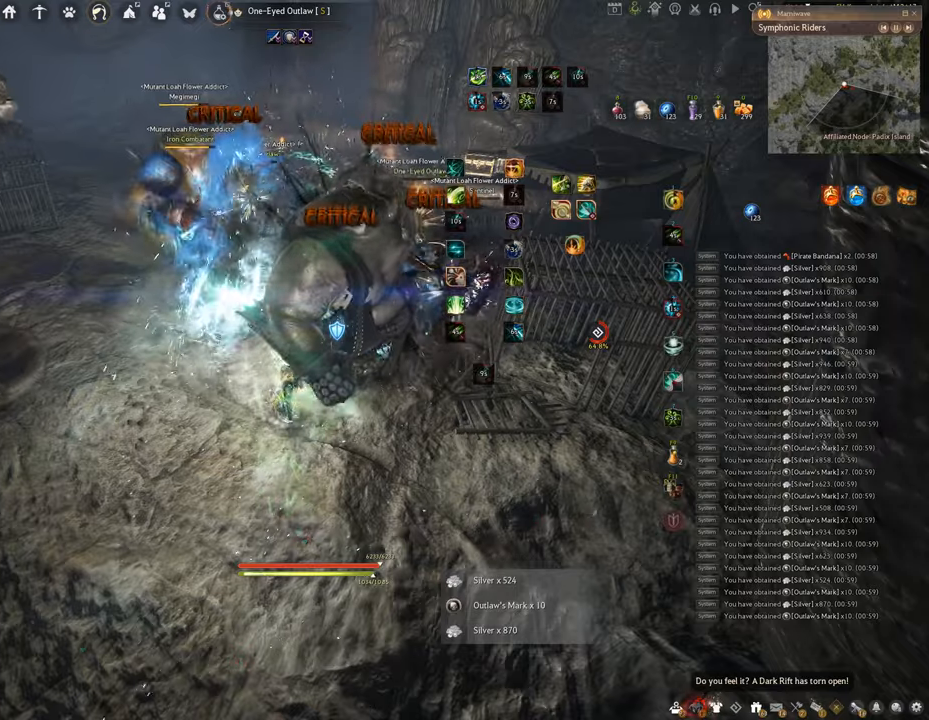
{"keys": ["space"], "mouse": [], "events": []}
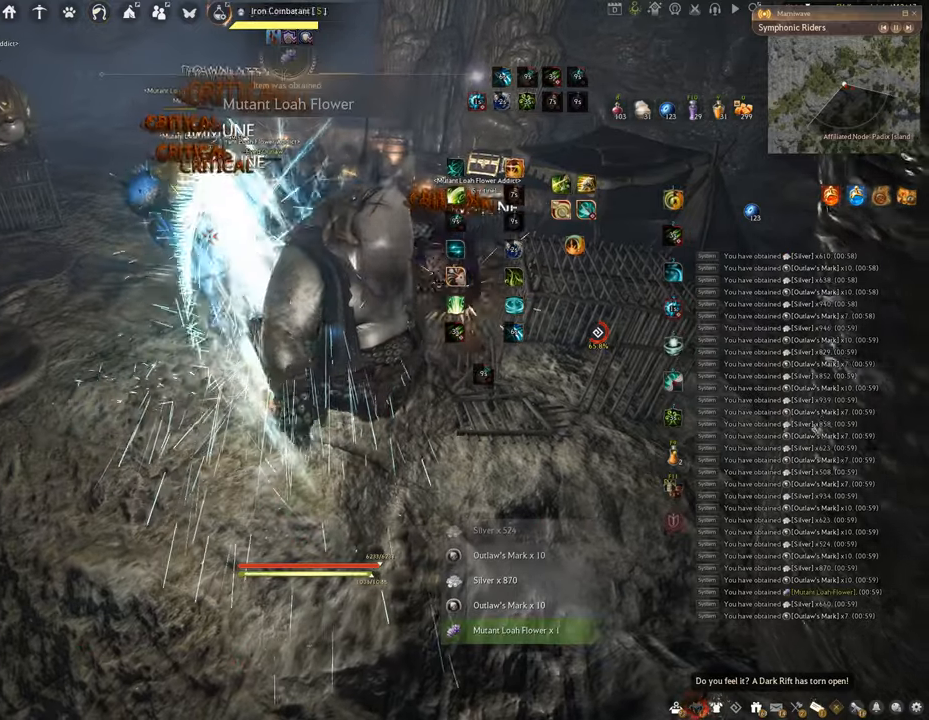
{"keys": ["f", "w"], "mouse": [], "events": [[150, "space", "up"], [167, "w", "down"], [251, "f", "down"]]}